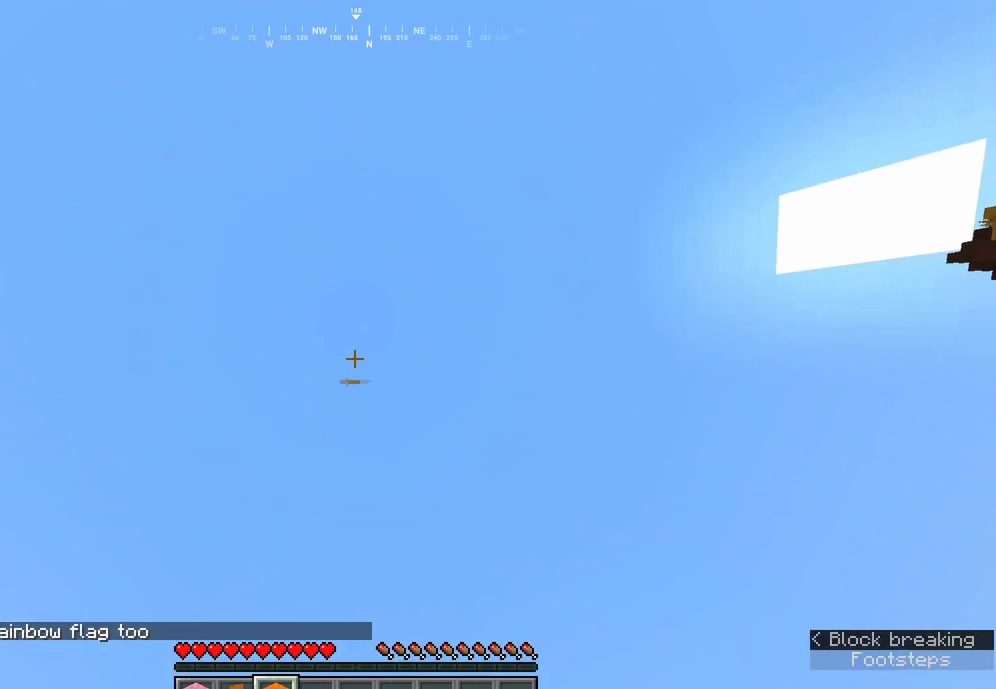
Gameplay with keyboard and mouse; each line is a JSON object with the keys and mouse buttons held at the frame after it. "events" lists presses ("down") and releases ("up") of "a", "d", "s", "w", "mouse_left" and "mouse_right" between this image and that frame as [ms after this image, input, new state], when the widget could be followed in between. "mouse_left", "mouse_right" = the "left", "right" buttons of the "mouse" list. No other keys are recorded. Fast repeated clicks can show as one long hold. Mouse movement is not recorded.
{"keys": ["a", "s"], "mouse": ["left"], "events": [[217, "a", "down"], [367, "s", "down"]]}
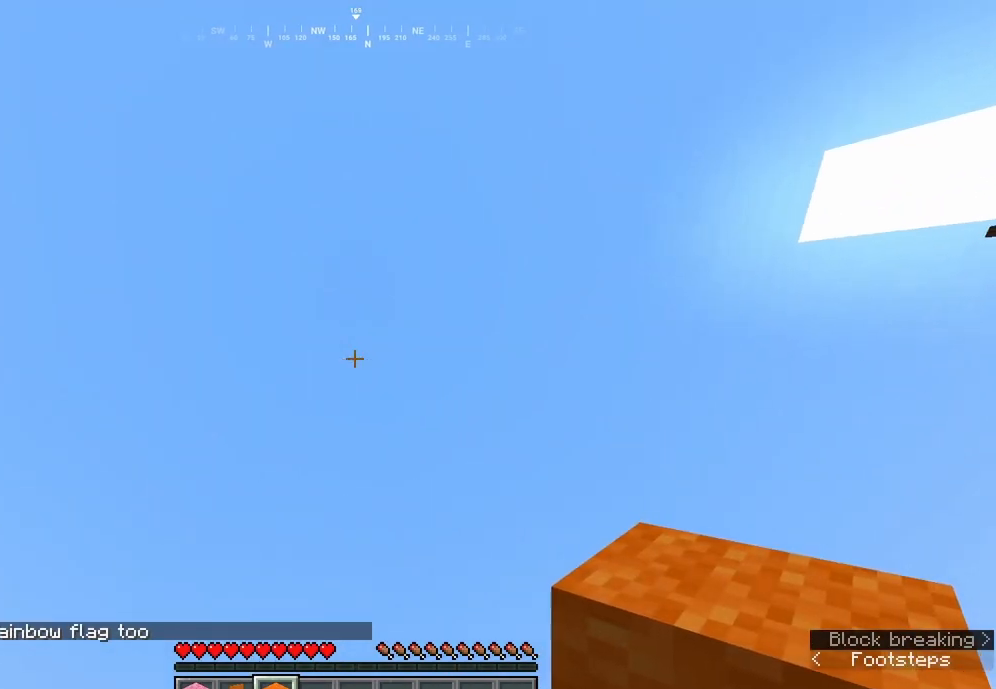
{"keys": ["d"], "mouse": ["left"], "events": [[17, "a", "up"], [200, "s", "up"], [467, "d", "down"]]}
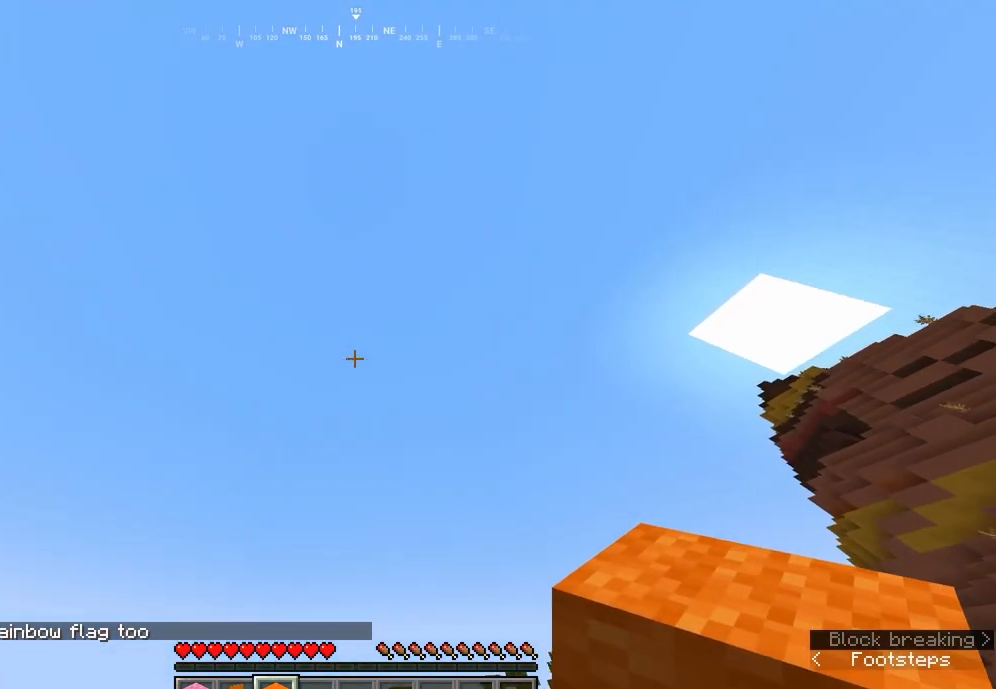
{"keys": [], "mouse": ["left"], "events": [[17, "w", "down"], [100, "d", "up"], [133, "w", "up"]]}
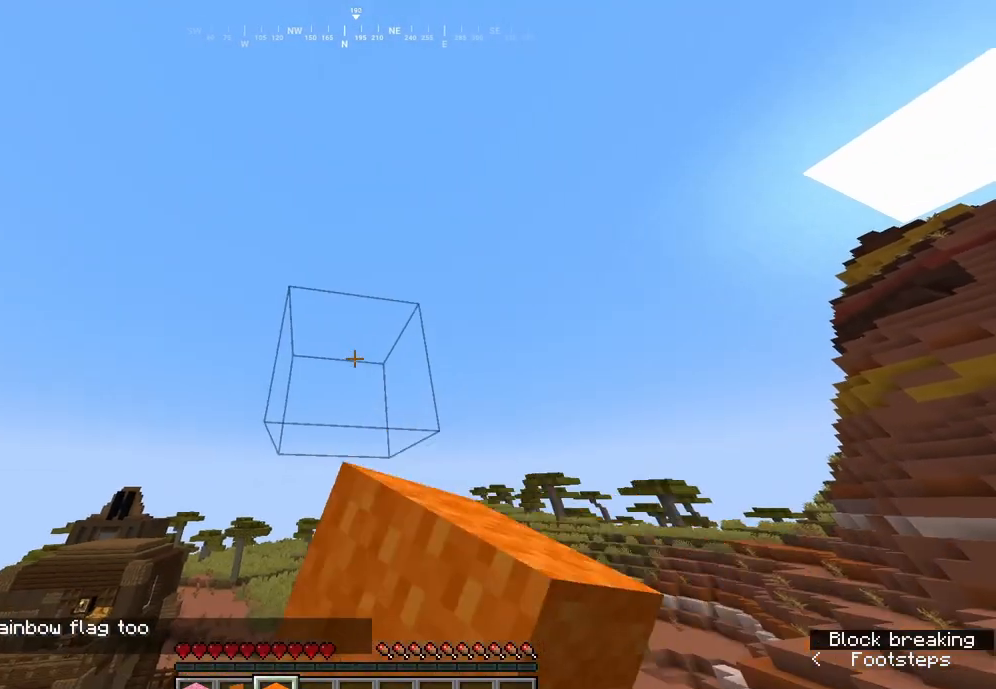
{"keys": [], "mouse": [], "events": [[317, "mouse_left", "up"]]}
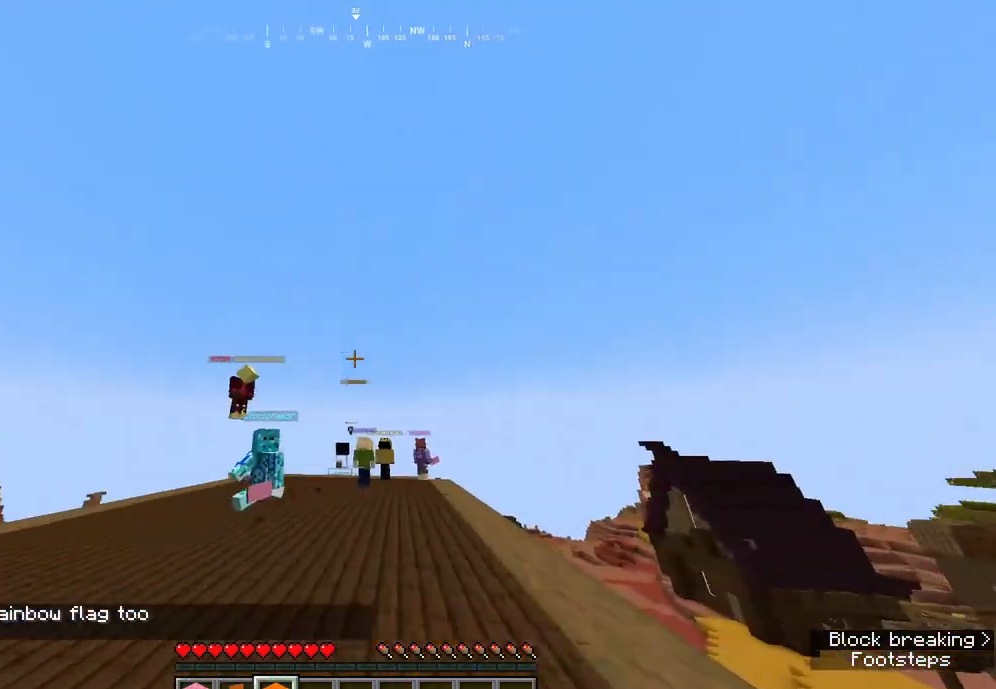
{"keys": [], "mouse": [], "events": []}
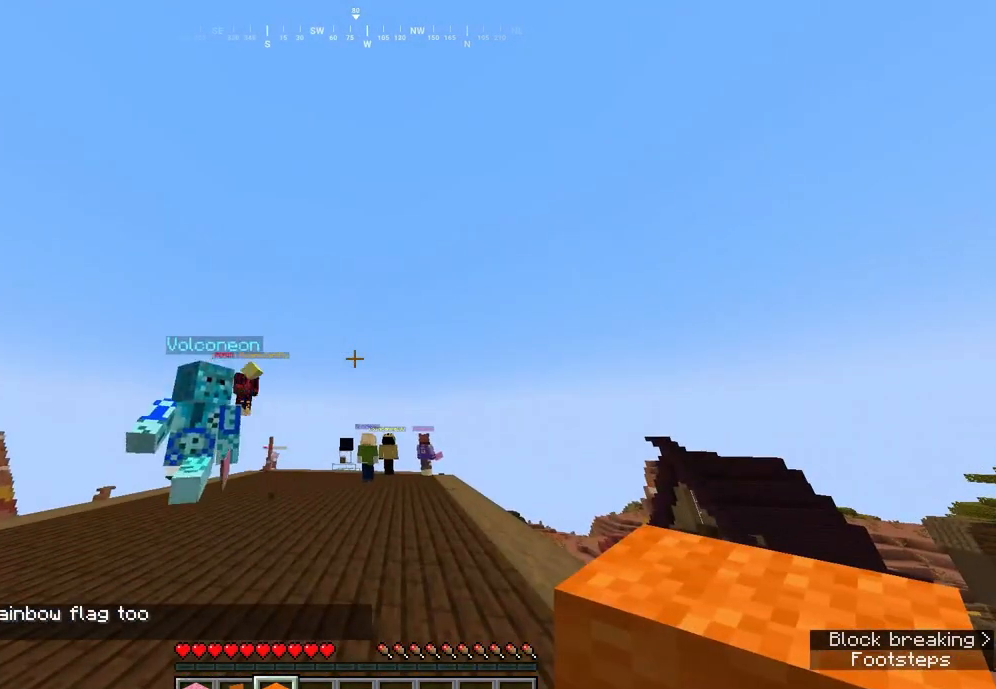
{"keys": [], "mouse": [], "events": []}
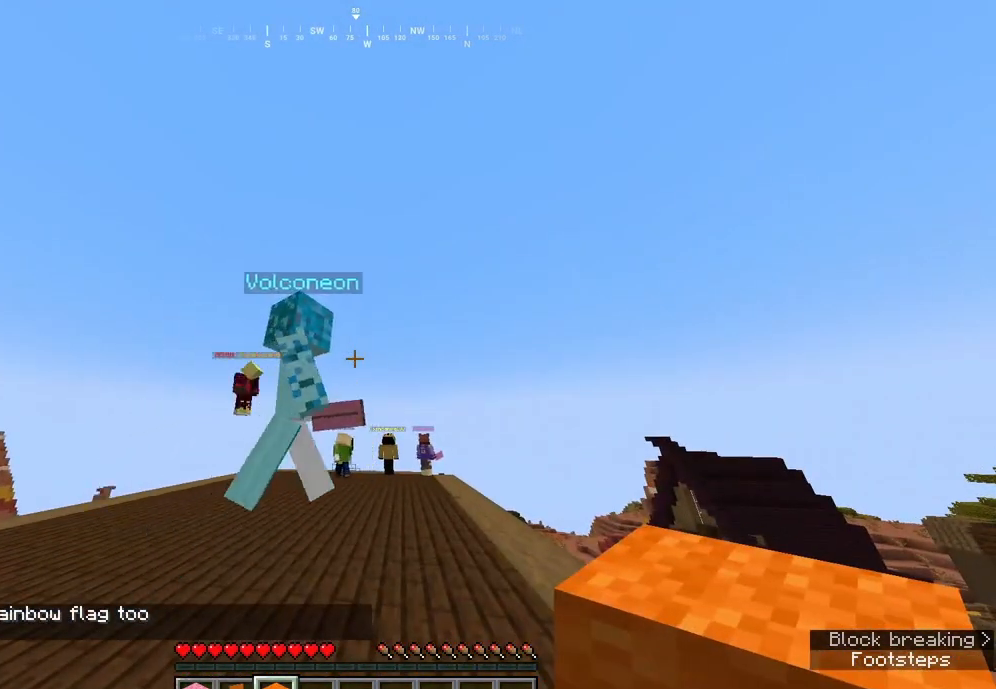
{"keys": ["w"], "mouse": [], "events": [[50, "w", "down"], [267, "mouse_right", "down"], [417, "mouse_right", "up"]]}
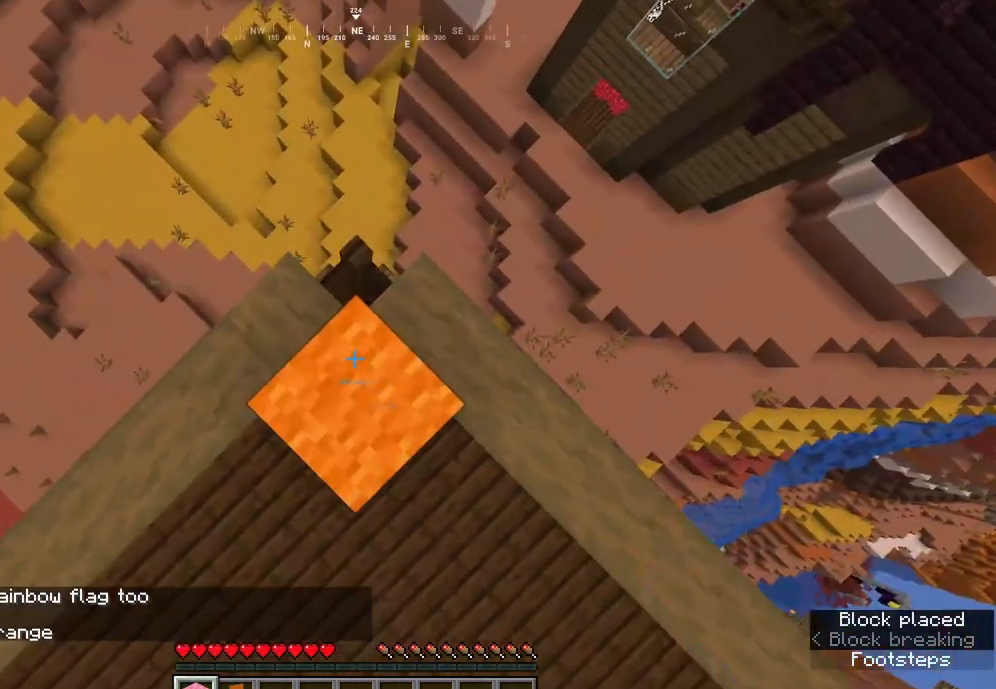
{"keys": ["w"], "mouse": [], "events": [[200, "mouse_right", "down"], [400, "mouse_right", "up"]]}
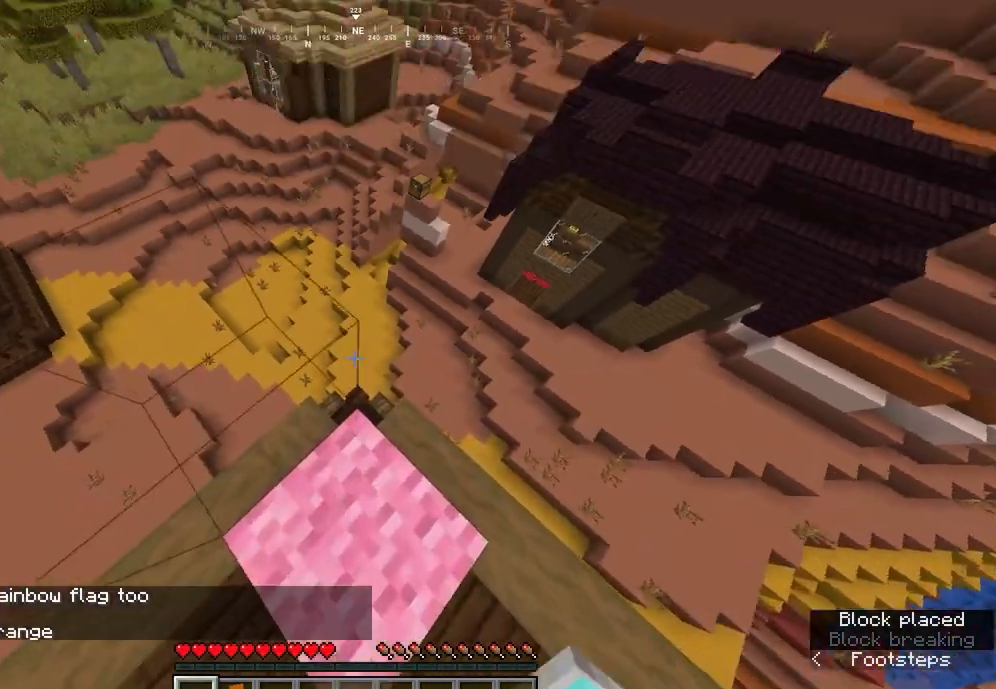
{"keys": ["w"], "mouse": [], "events": [[67, "d", "down"], [283, "d", "up"]]}
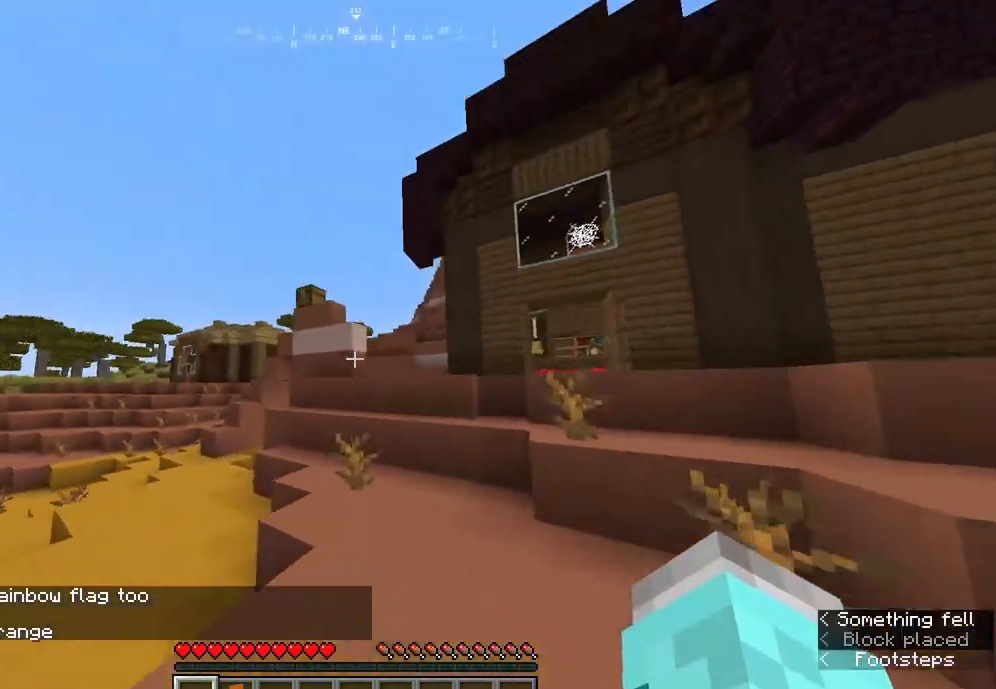
{"keys": ["w"], "mouse": [], "events": [[350, "a", "down"], [500, "a", "up"]]}
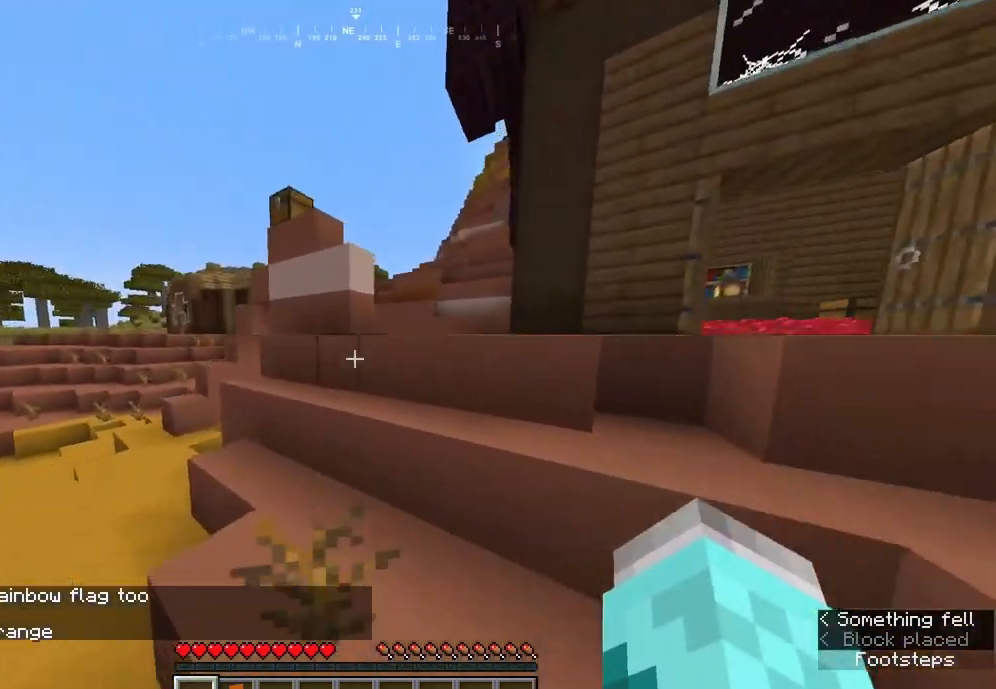
{"keys": ["a", "d", "w"], "mouse": [], "events": [[183, "a", "down"], [467, "d", "down"]]}
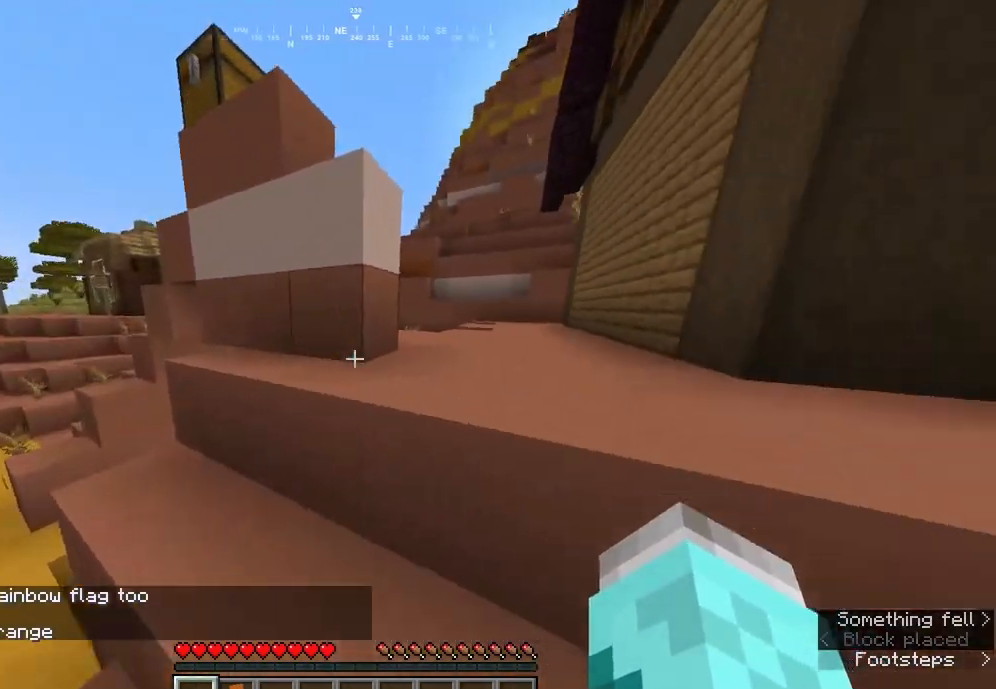
{"keys": ["w"], "mouse": [], "events": [[17, "a", "up"], [367, "d", "up"]]}
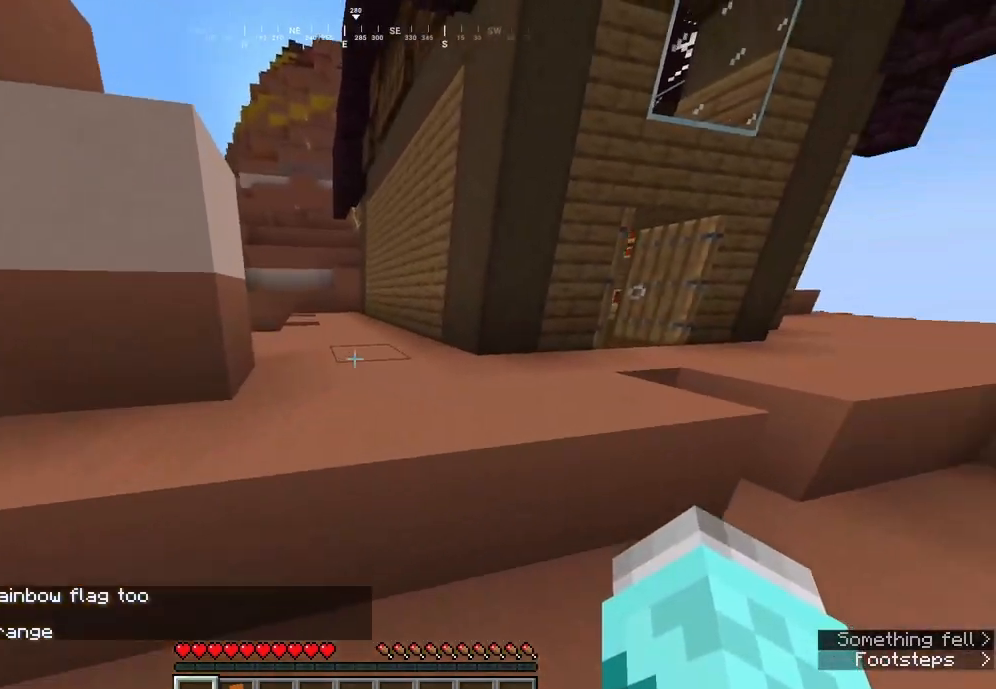
{"keys": ["w"], "mouse": [], "events": []}
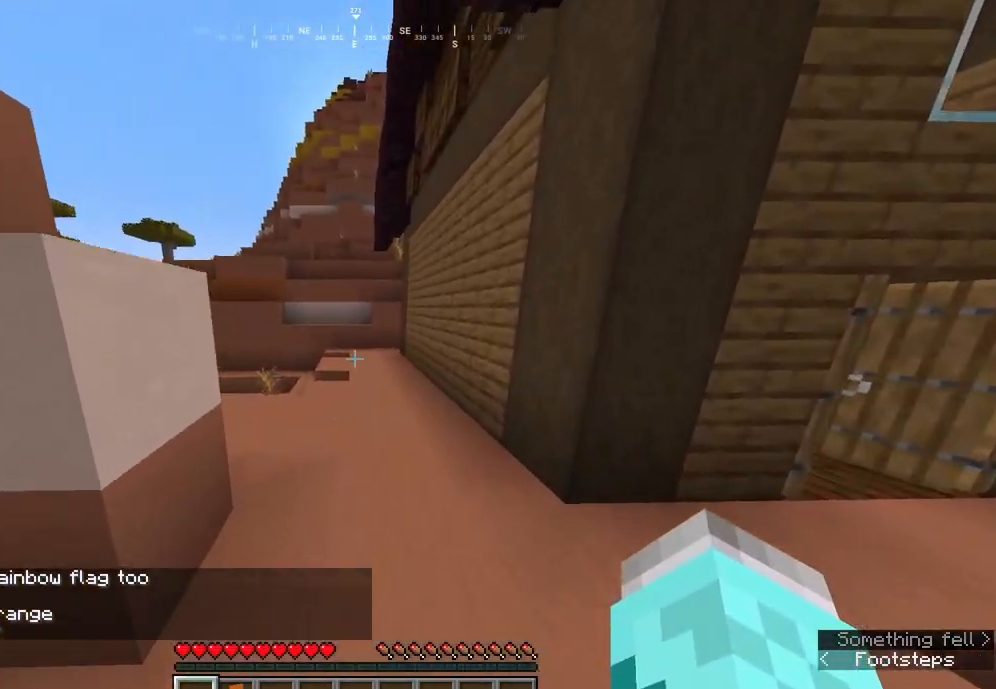
{"keys": ["w"], "mouse": [], "events": []}
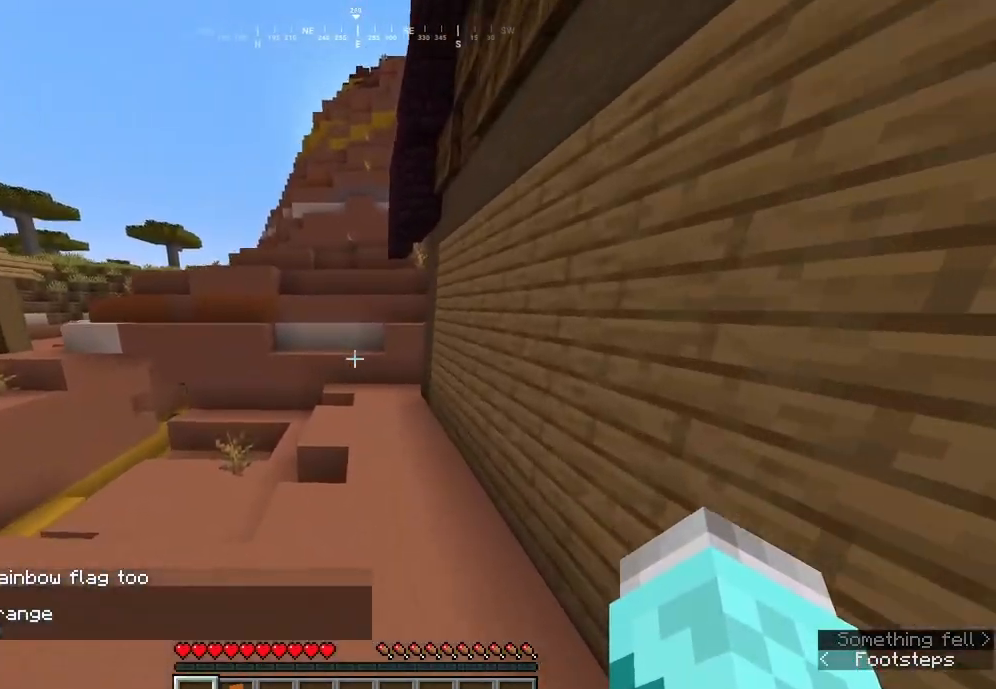
{"keys": ["w"], "mouse": [], "events": []}
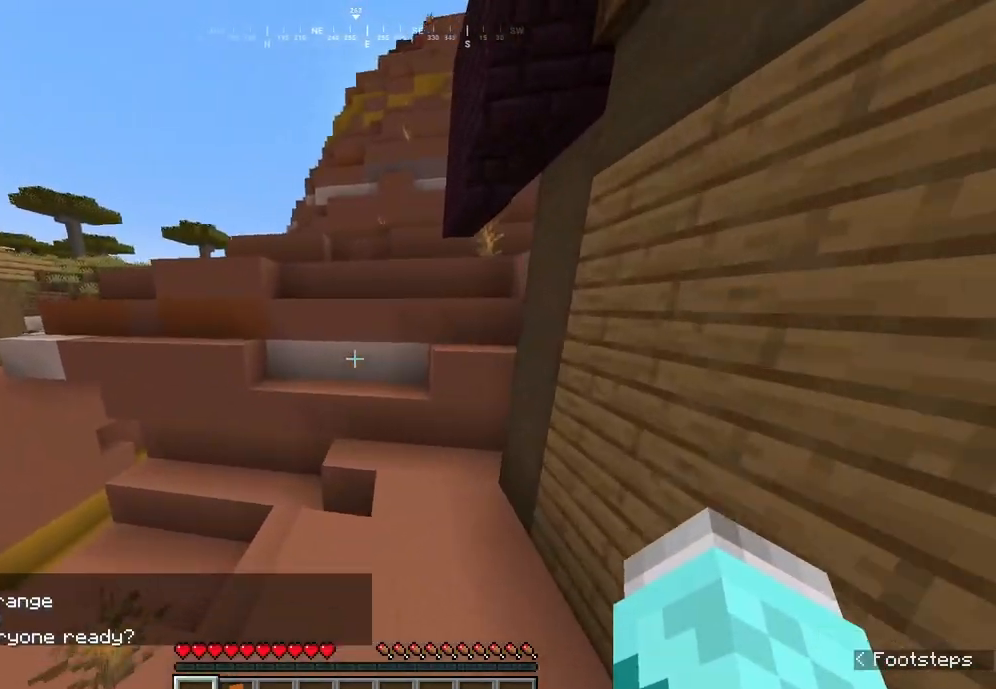
{"keys": ["w"], "mouse": [], "events": []}
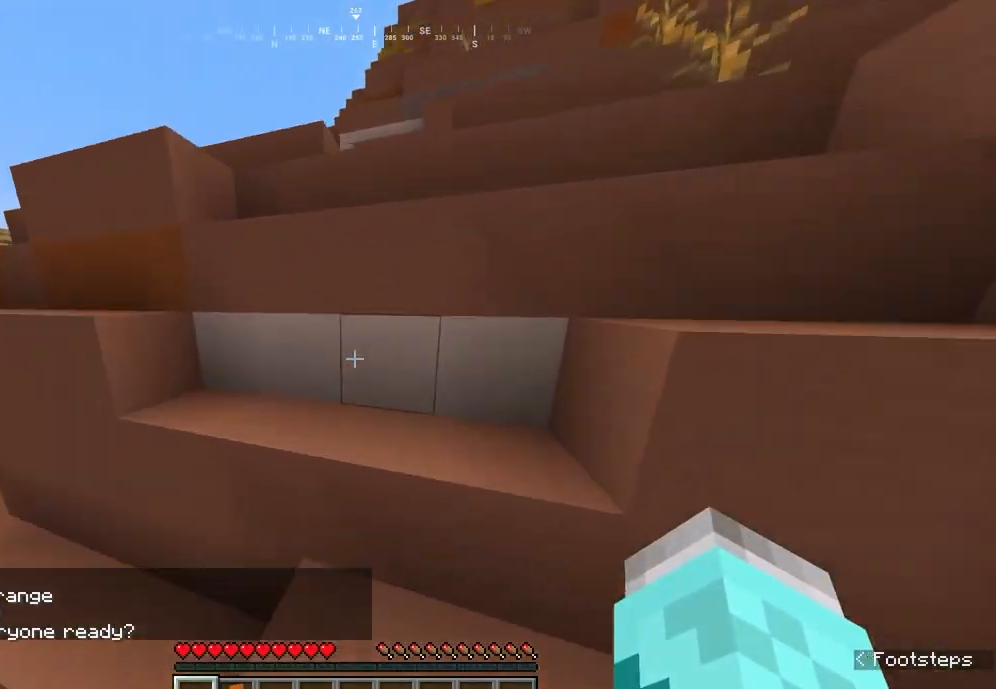
{"keys": ["w"], "mouse": [], "events": []}
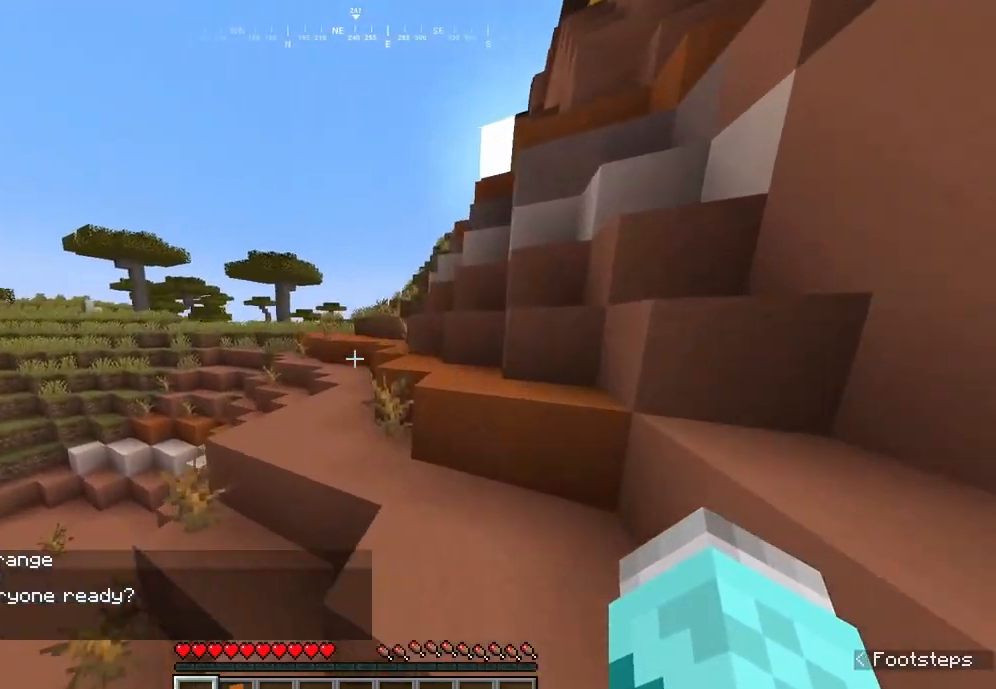
{"keys": ["w"], "mouse": [], "events": []}
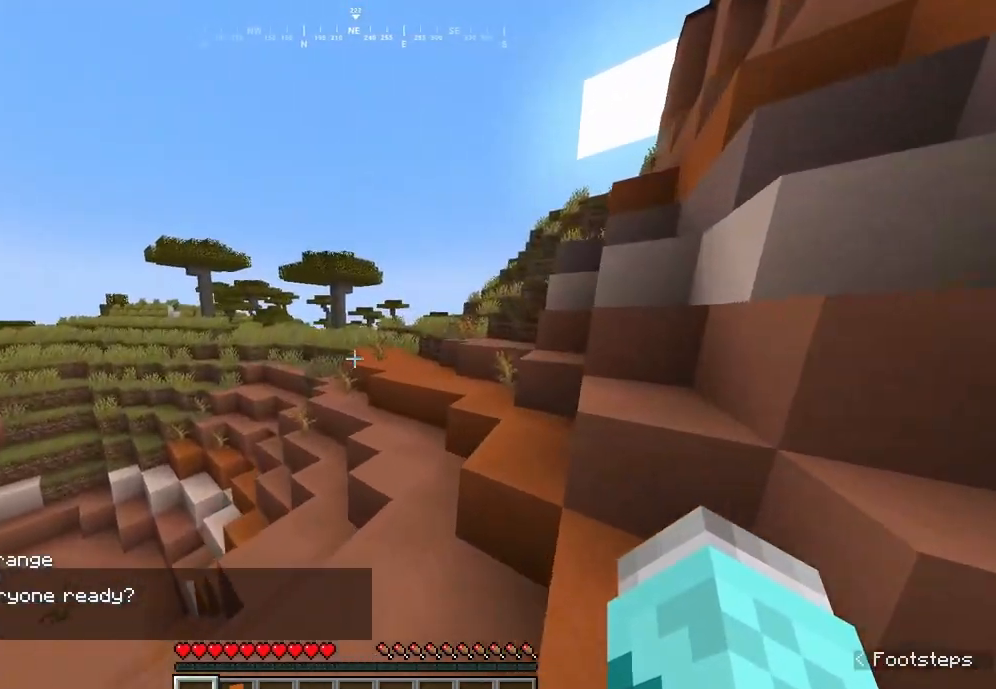
{"keys": ["w"], "mouse": [], "events": []}
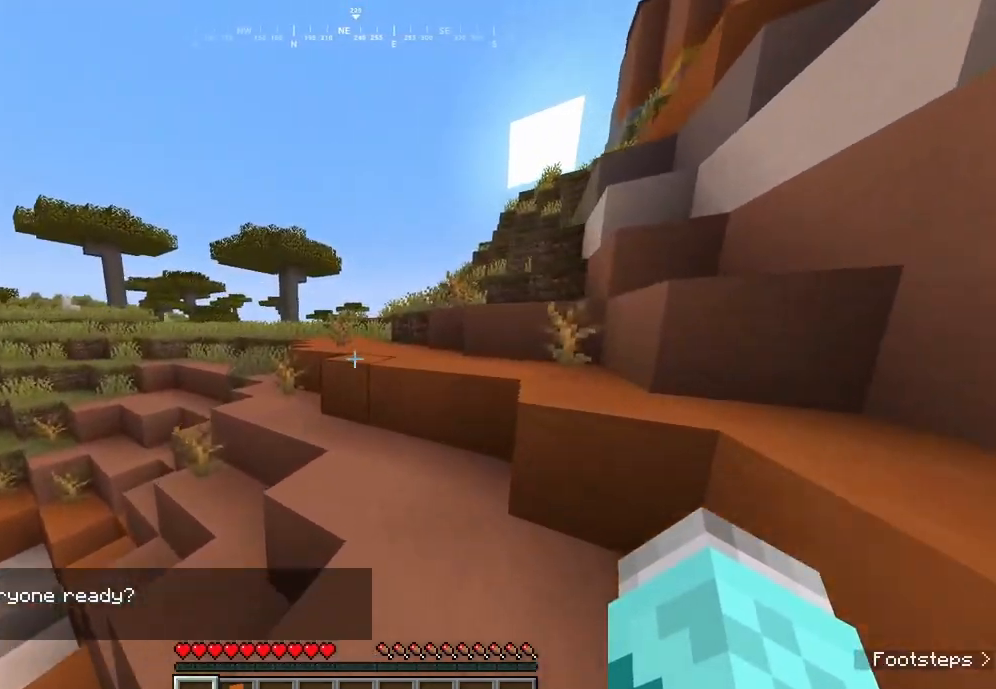
{"keys": ["w"], "mouse": [], "events": [[50, "a", "down"], [100, "a", "up"]]}
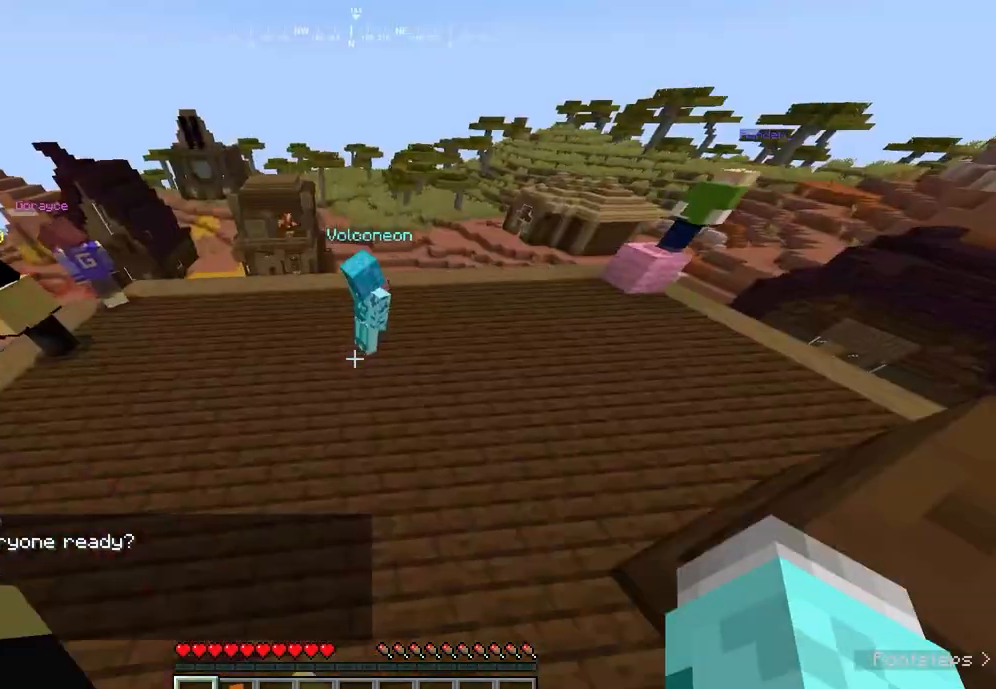
{"keys": ["w"], "mouse": [], "events": [[383, "w", "up"], [500, "w", "down"]]}
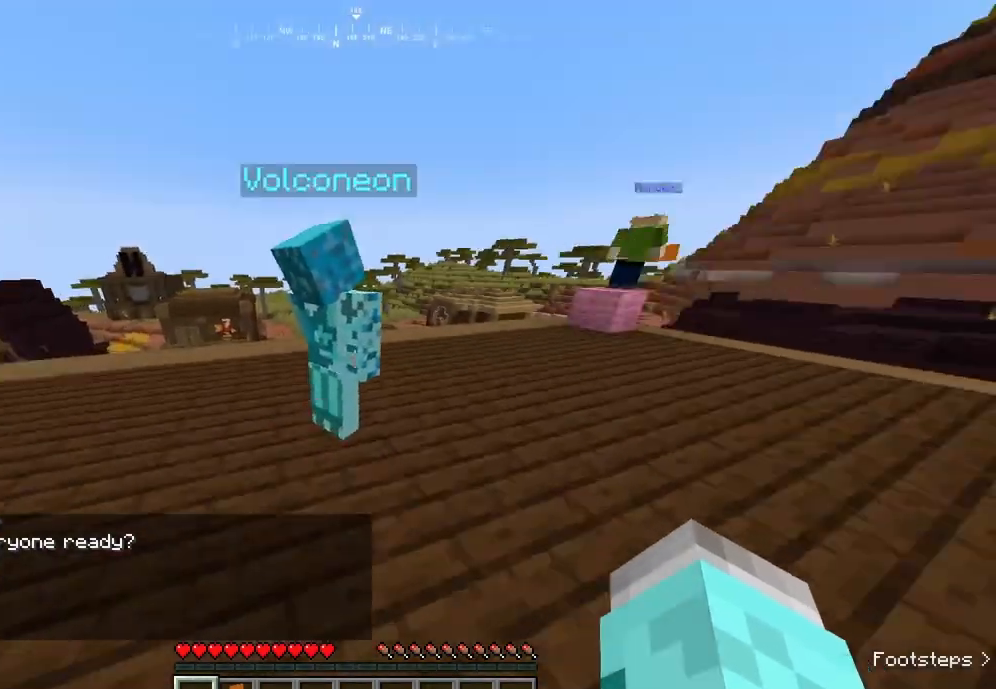
{"keys": ["w"], "mouse": [], "events": [[100, "w", "up"], [150, "mouse_left", "down"], [233, "w", "down"], [250, "mouse_left", "up"]]}
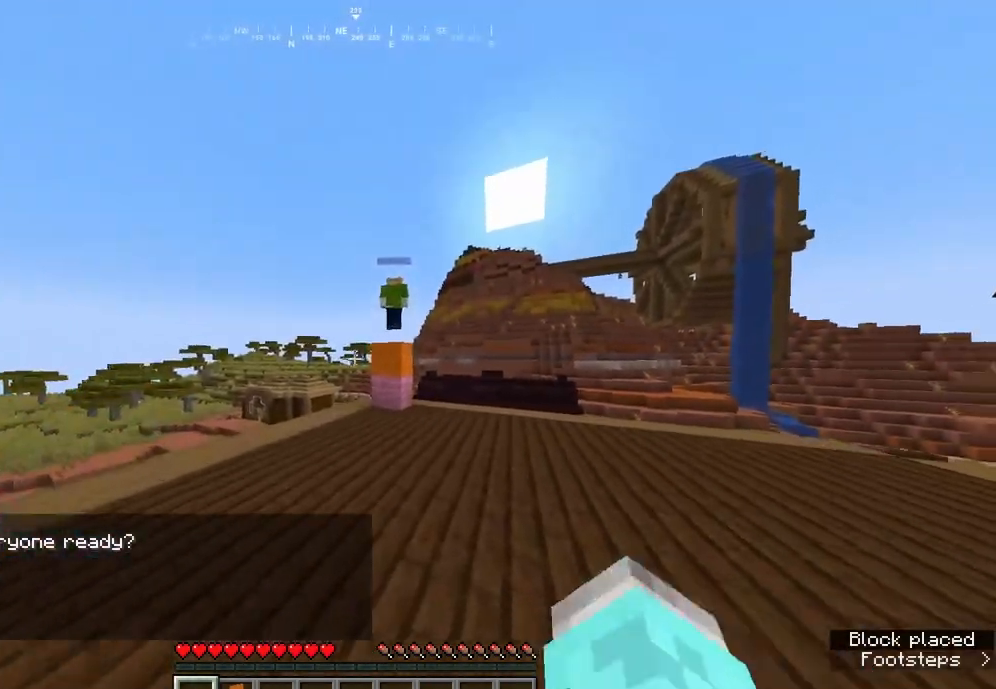
{"keys": ["w"], "mouse": ["left"], "events": [[383, "mouse_left", "down"]]}
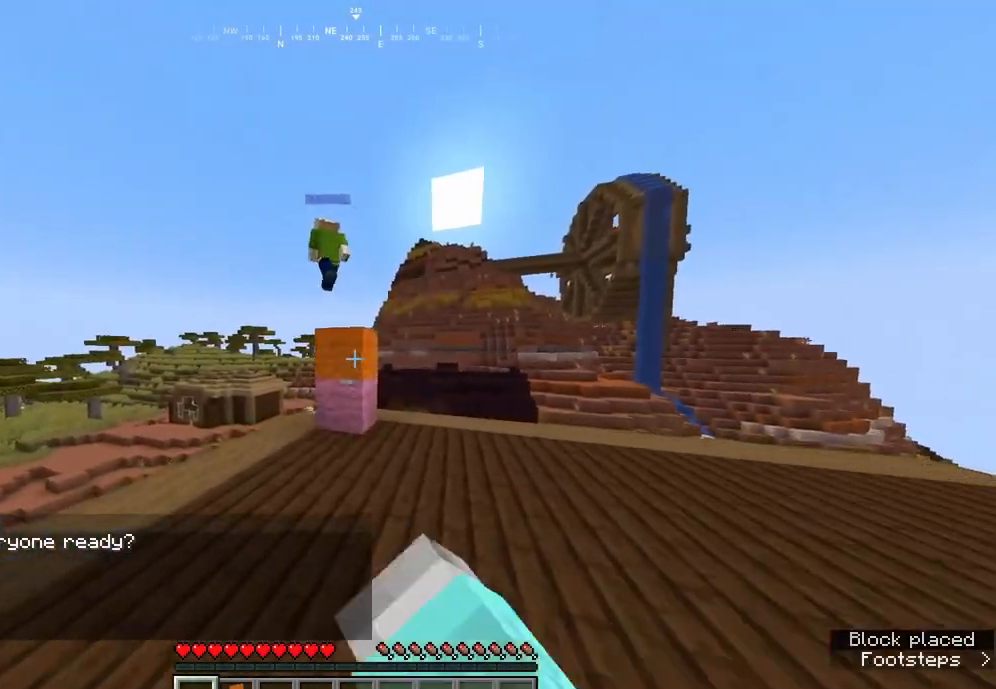
{"keys": [], "mouse": ["left"], "events": [[417, "w", "up"]]}
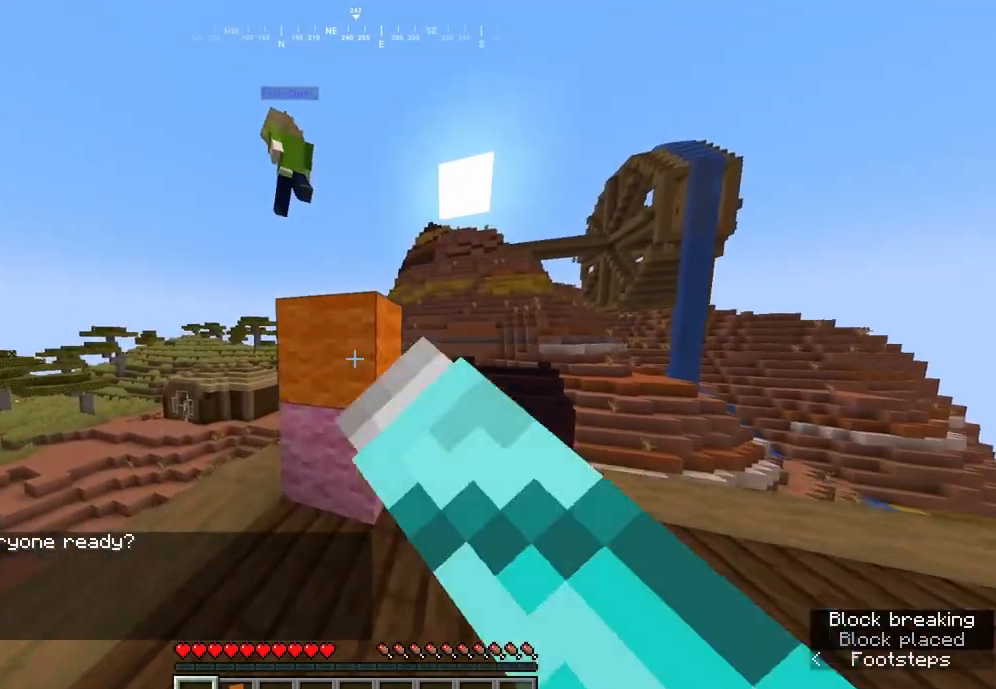
{"keys": ["w"], "mouse": [], "events": [[167, "mouse_left", "up"], [167, "w", "down"]]}
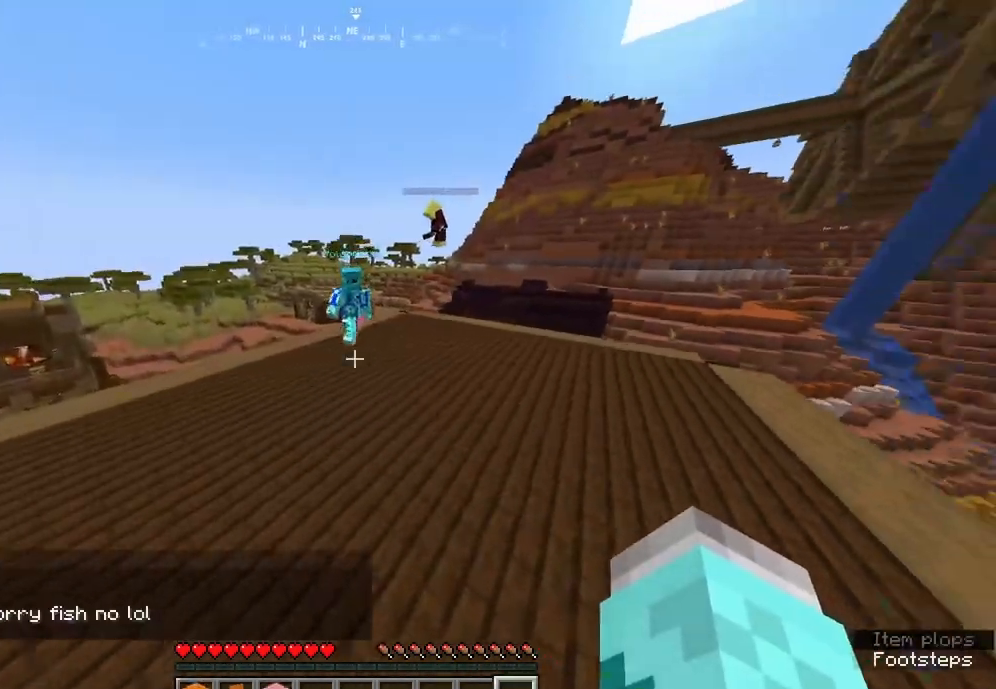
{"keys": ["w"], "mouse": [], "events": []}